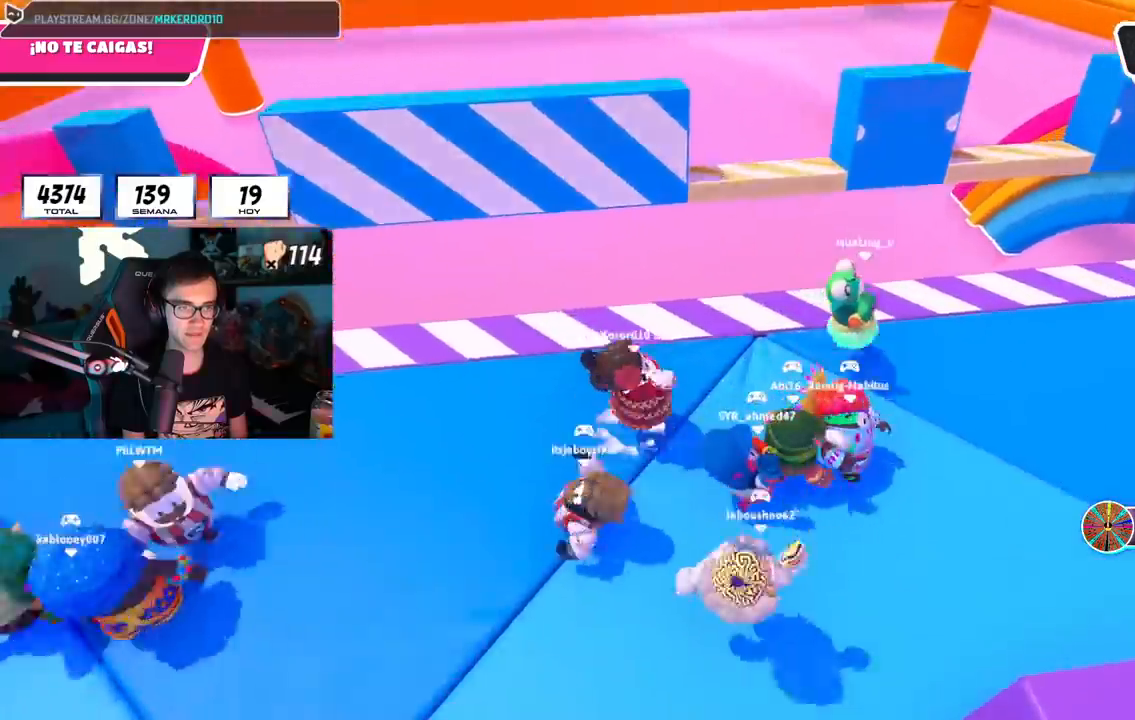
Gameplay with a controller (PlayStation layout); each line is a JSON object with the inputs held at the frame after it. "events" lists button and stick changes between this image and that frame as [ms after this image, input, new state], when the widget could be followed in between.
{"buttons": [], "left_stick": "down-left", "right_stick": "down-left", "events": [[117, "CROSS", "up"], [350, "CROSS", "down"], [350, "right_stick", "down-left"], [401, "left_stick", "down-right"], [501, "CROSS", "up"], [501, "left_stick", "down-left"]]}
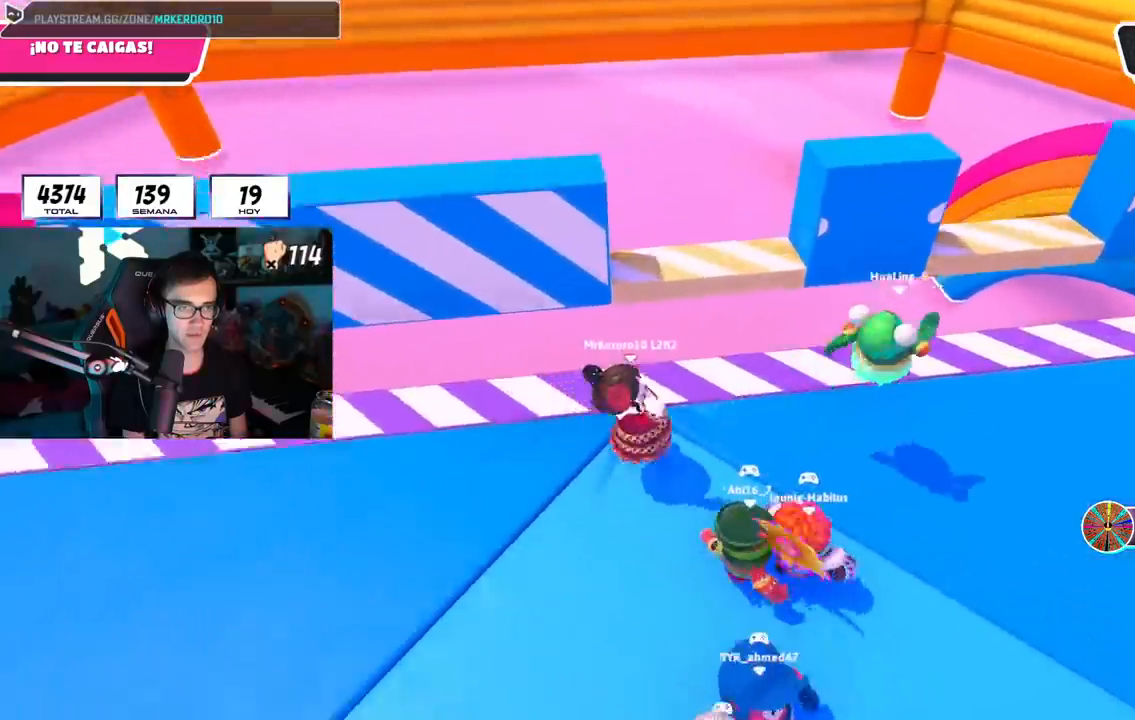
{"buttons": [], "left_stick": "center", "right_stick": "center", "events": [[33, "right_stick", "down"], [150, "left_stick", "center"], [233, "left_stick", "right"], [283, "right_stick", "center"], [367, "left_stick", "left"], [467, "left_stick", "center"]]}
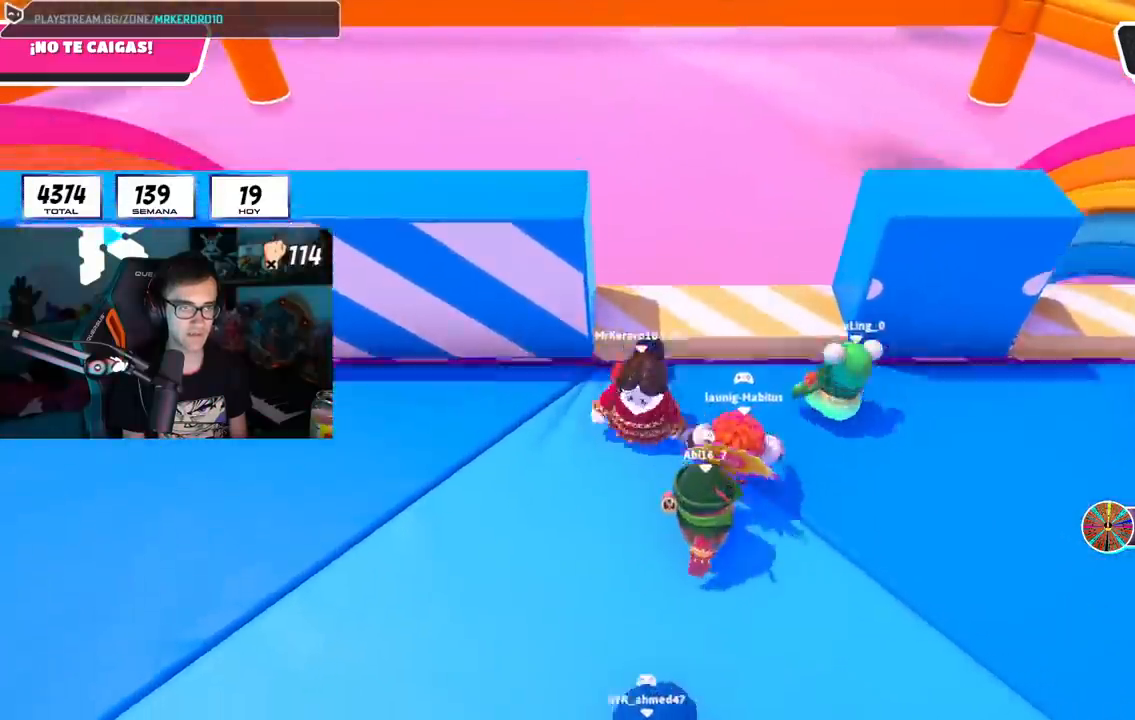
{"buttons": [], "left_stick": "left", "right_stick": "center", "events": [[17, "left_stick", "right"], [34, "CROSS", "down"], [184, "left_stick", "left"], [200, "CROSS", "up"]]}
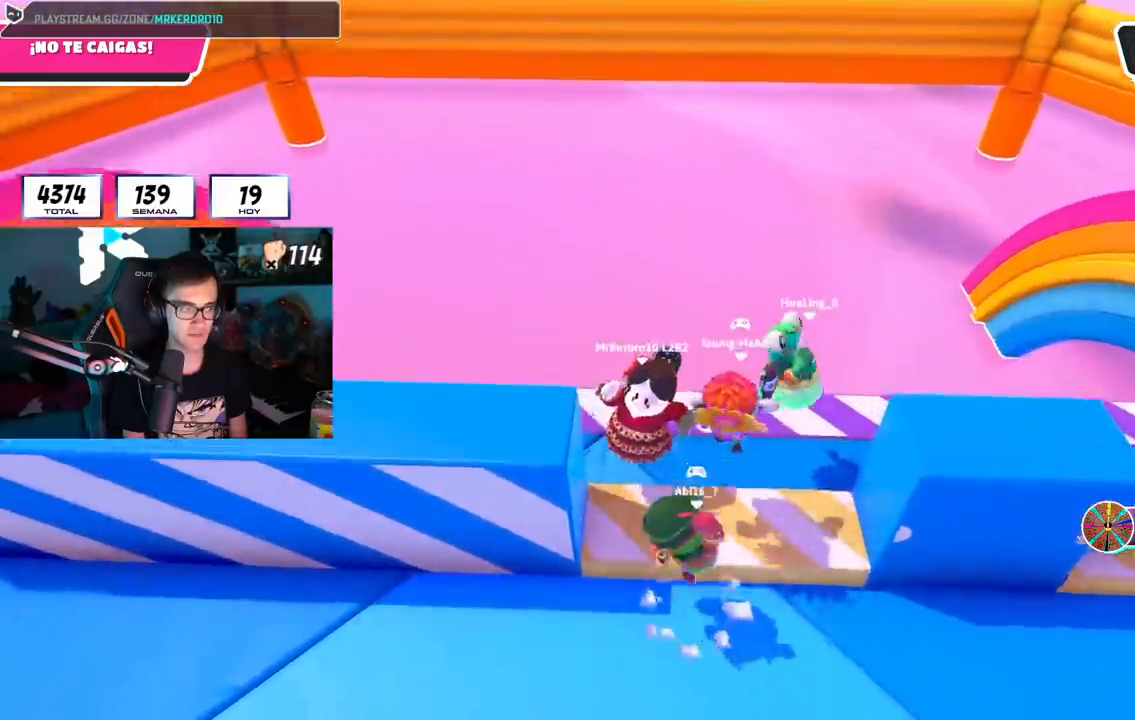
{"buttons": [], "left_stick": "center", "right_stick": "center", "events": [[217, "CROSS", "down"], [350, "CROSS", "up"], [467, "left_stick", "center"]]}
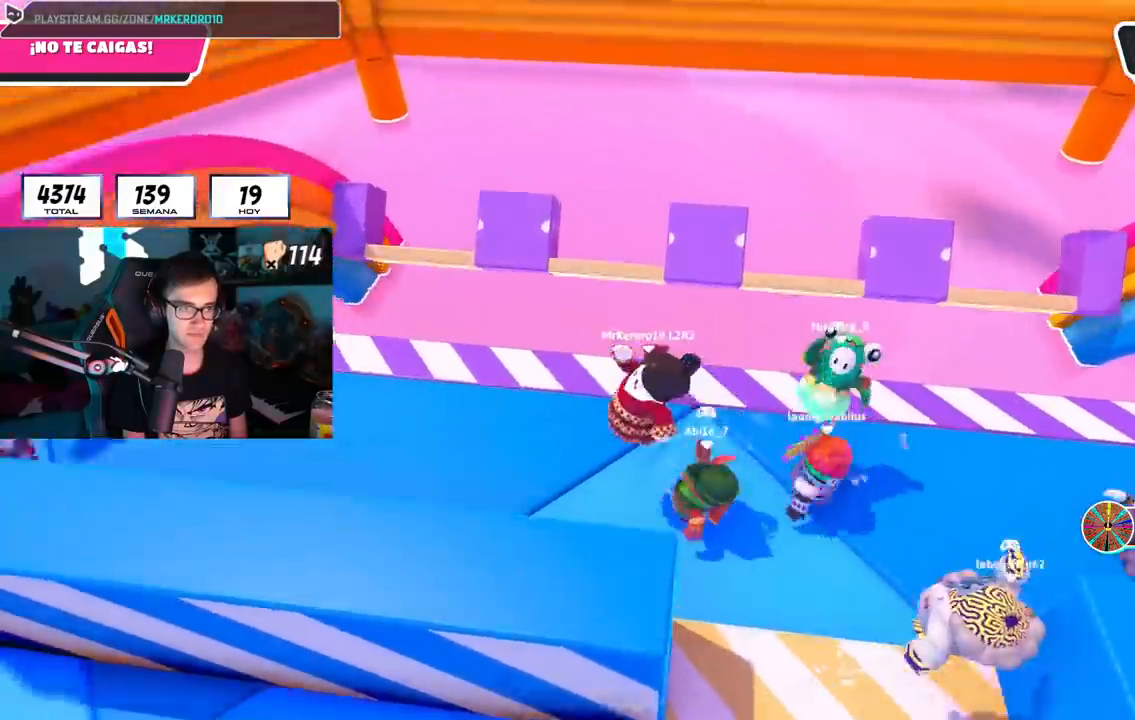
{"buttons": ["CROSS"], "left_stick": "right", "right_stick": "center", "events": [[134, "left_stick", "left"], [350, "left_stick", "right"], [384, "CROSS", "down"]]}
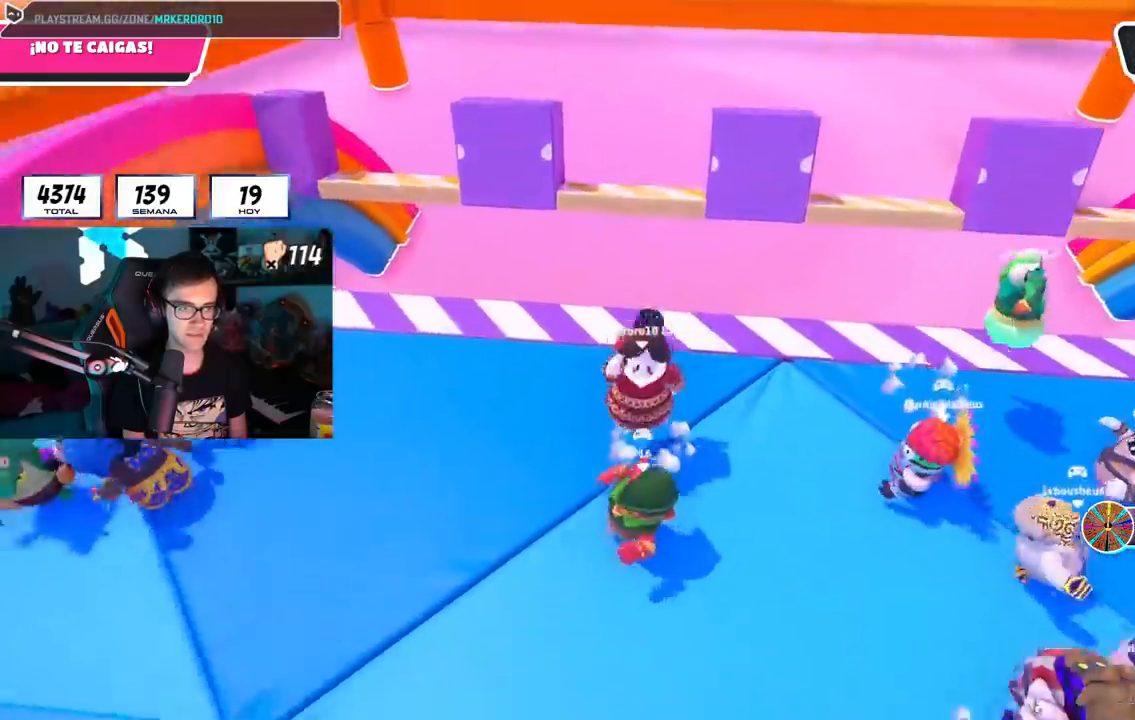
{"buttons": [], "left_stick": "right", "right_stick": "center", "events": [[66, "CROSS", "up"], [150, "L1", "down"], [150, "left_stick", "up-left"], [200, "L1", "up"], [317, "left_stick", "up-right"], [317, "right_stick", "down"], [383, "left_stick", "right"], [383, "right_stick", "center"]]}
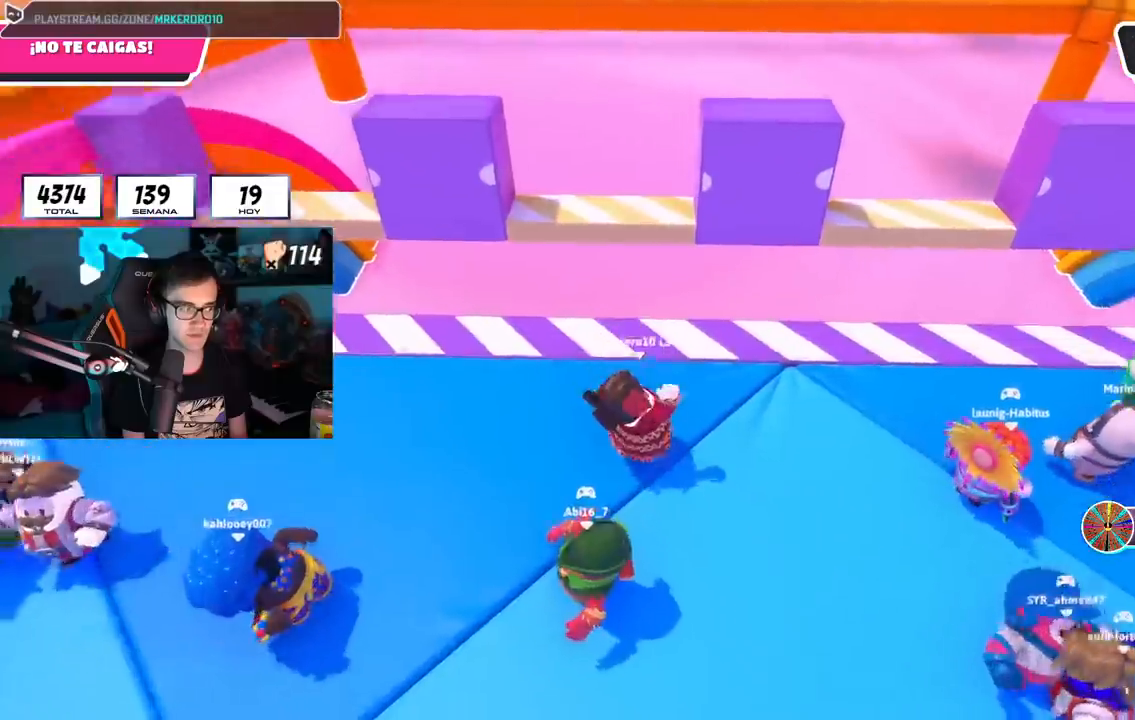
{"buttons": [], "left_stick": "right", "right_stick": "center", "events": [[134, "left_stick", "down"], [134, "right_stick", "down"], [200, "left_stick", "left"], [334, "left_stick", "up"], [334, "right_stick", "center"], [467, "left_stick", "right"]]}
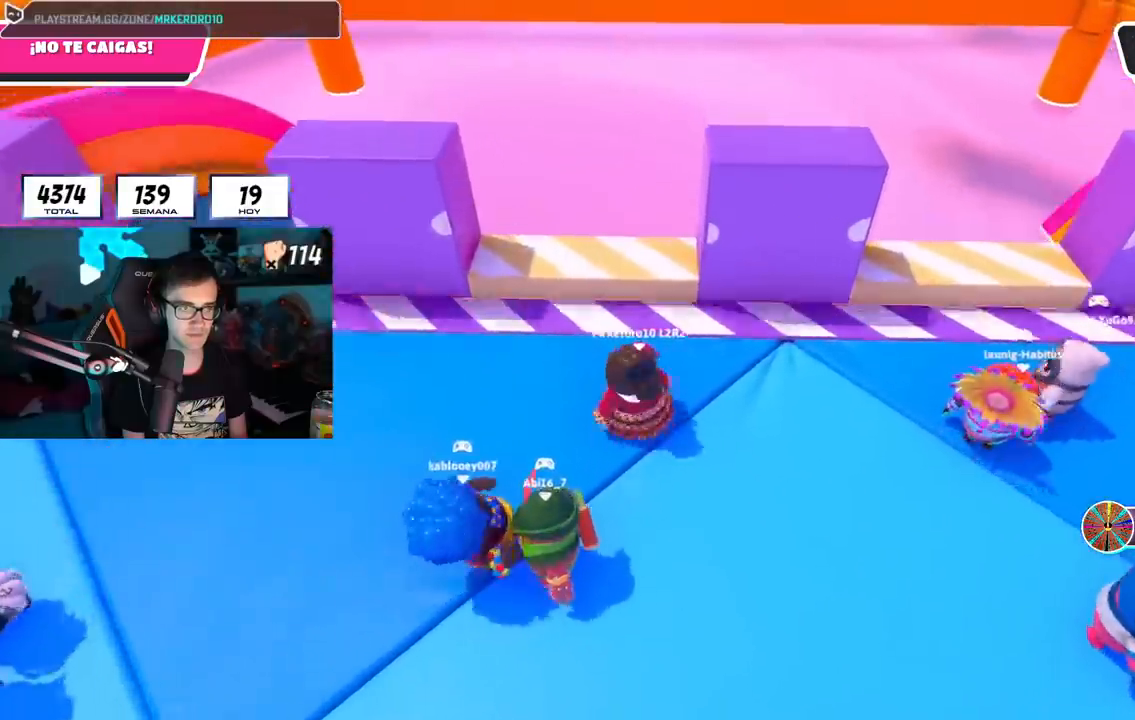
{"buttons": [], "left_stick": "down-right", "right_stick": "center", "events": [[33, "left_stick", "down"], [66, "L1", "down"], [83, "left_stick", "left"], [166, "CROSS", "down"], [166, "left_stick", "up"], [217, "L1", "up"], [283, "left_stick", "right"], [333, "left_stick", "down-right"], [367, "CROSS", "up"]]}
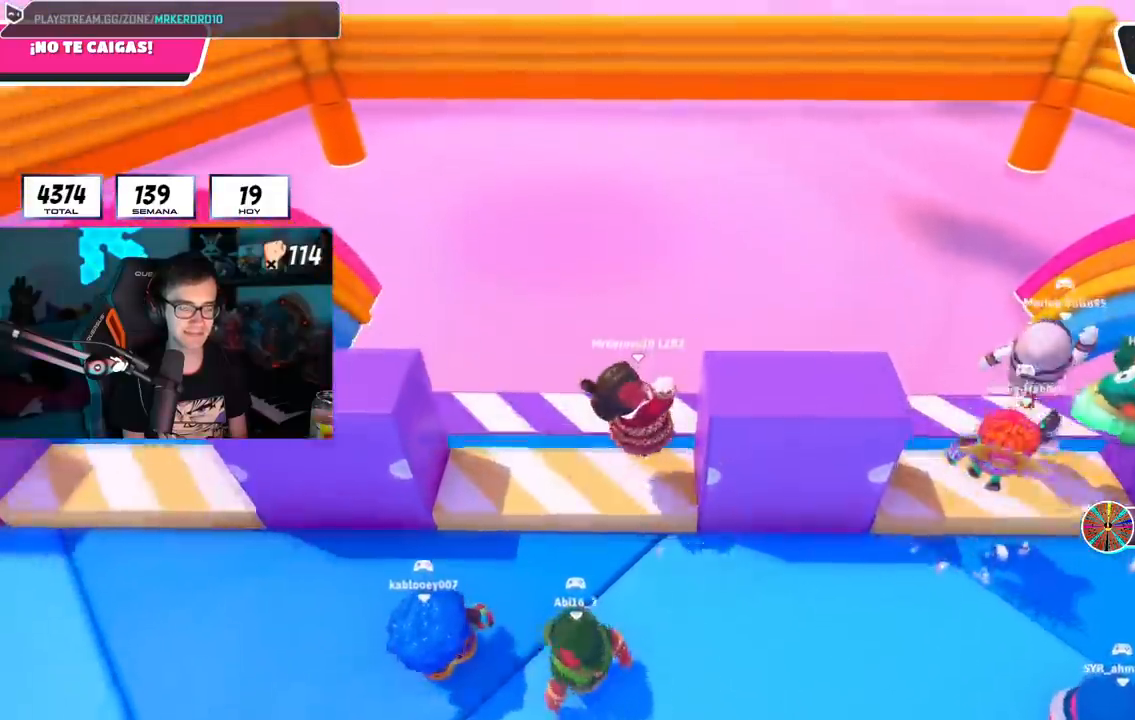
{"buttons": ["CROSS"], "left_stick": "right", "right_stick": "center", "events": [[67, "left_stick", "right"], [317, "CROSS", "down"]]}
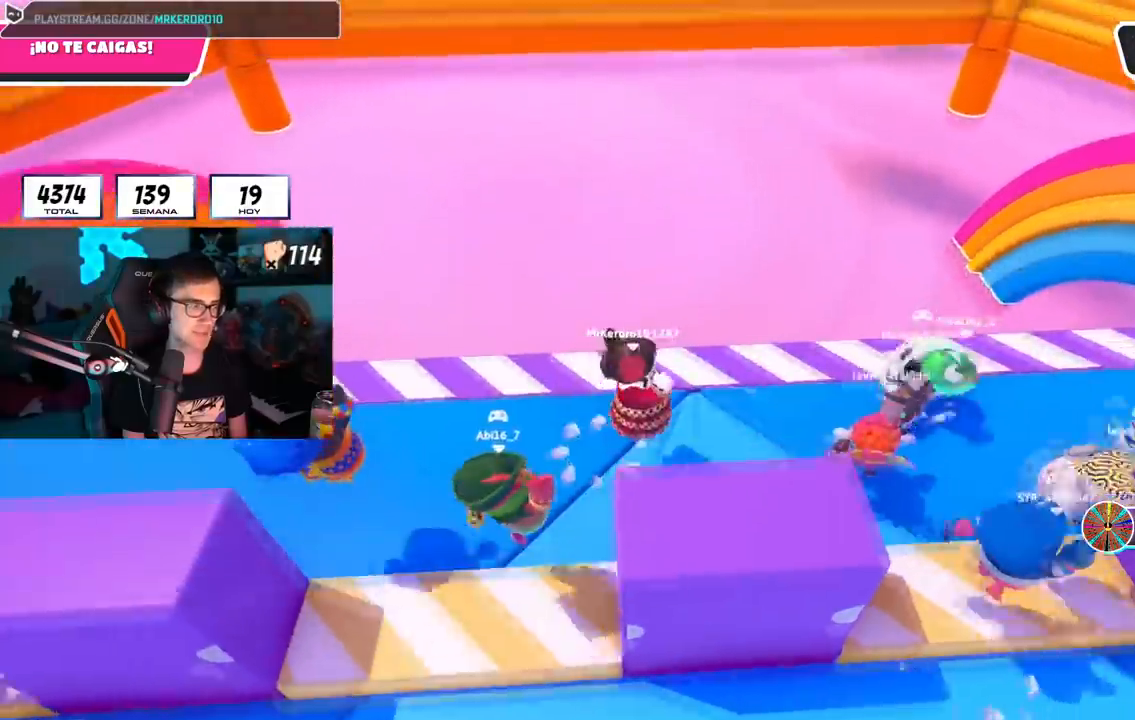
{"buttons": ["CROSS"], "left_stick": "left", "right_stick": "center", "events": [[33, "CROSS", "up"], [200, "left_stick", "left"], [467, "CROSS", "down"]]}
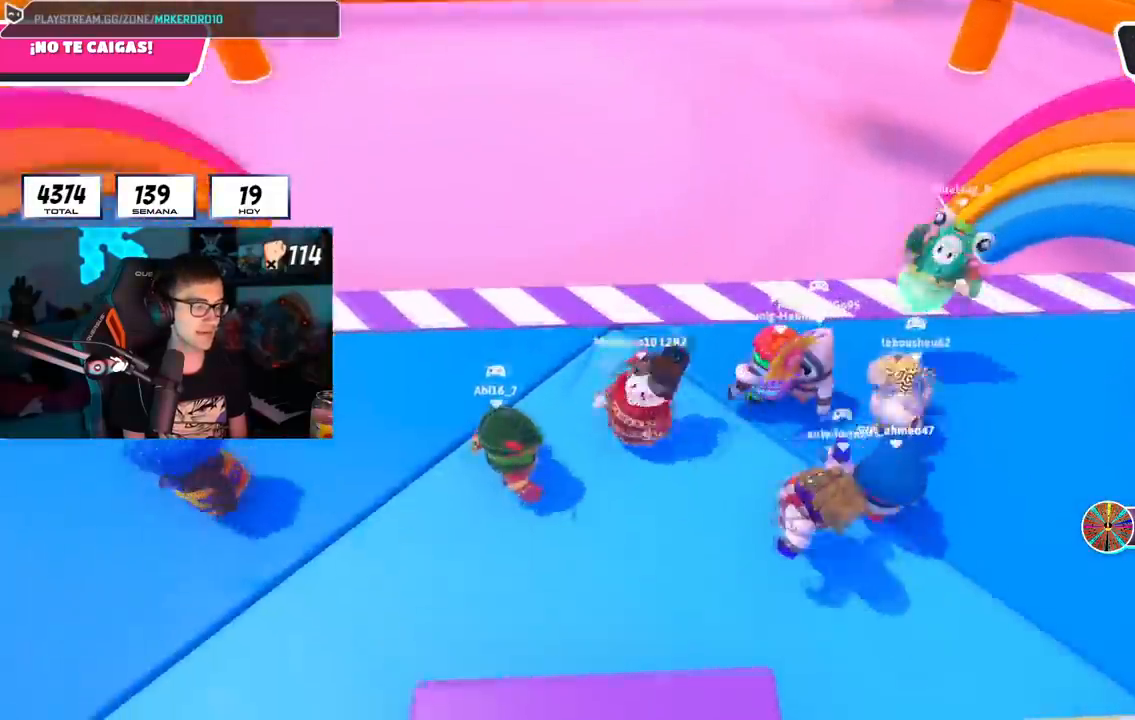
{"buttons": [], "left_stick": "right", "right_stick": "center", "events": [[167, "CROSS", "up"], [234, "left_stick", "center"], [284, "left_stick", "right"]]}
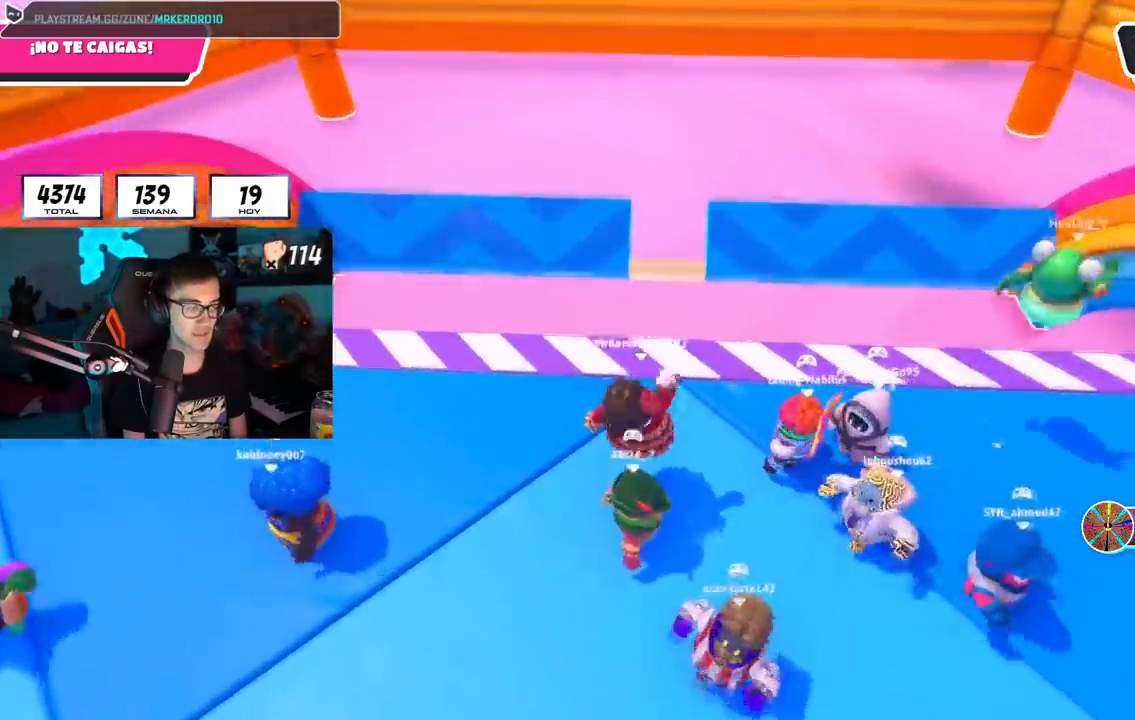
{"buttons": [], "left_stick": "left", "right_stick": "center", "events": [[116, "CROSS", "down"], [166, "left_stick", "down"], [250, "left_stick", "left"], [333, "CROSS", "up"]]}
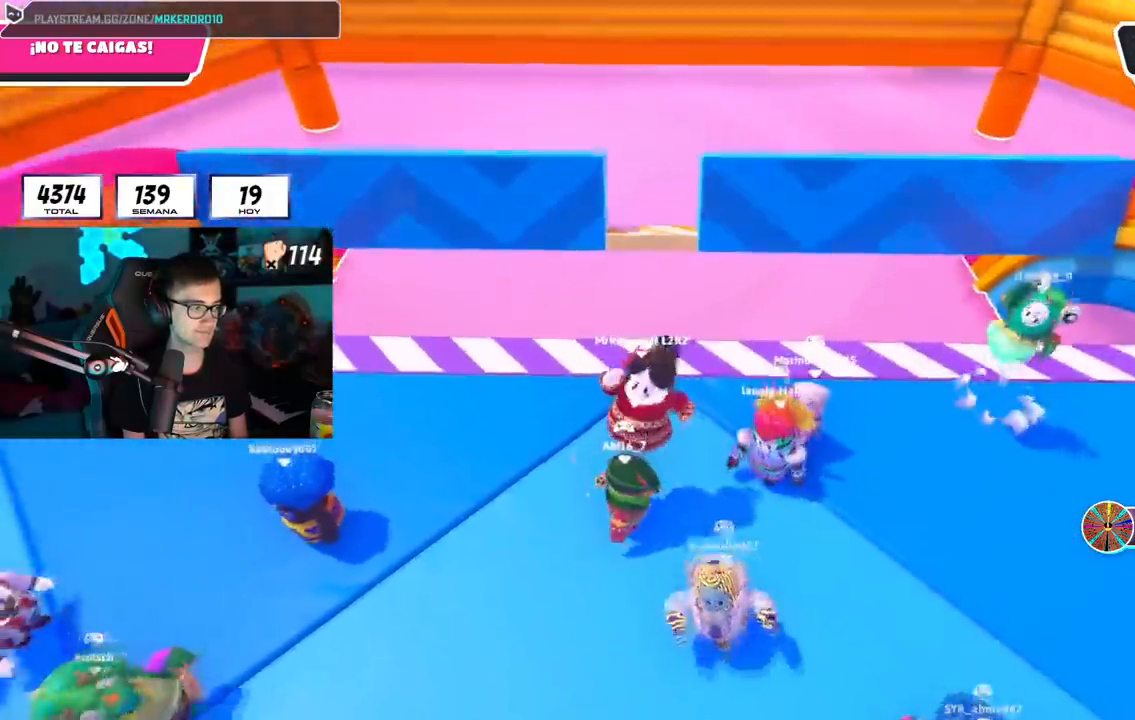
{"buttons": [], "left_stick": "left", "right_stick": "center", "events": [[67, "left_stick", "up"], [117, "left_stick", "up-right"], [267, "left_stick", "right"], [284, "CROSS", "down"], [434, "left_stick", "left"], [501, "CROSS", "up"]]}
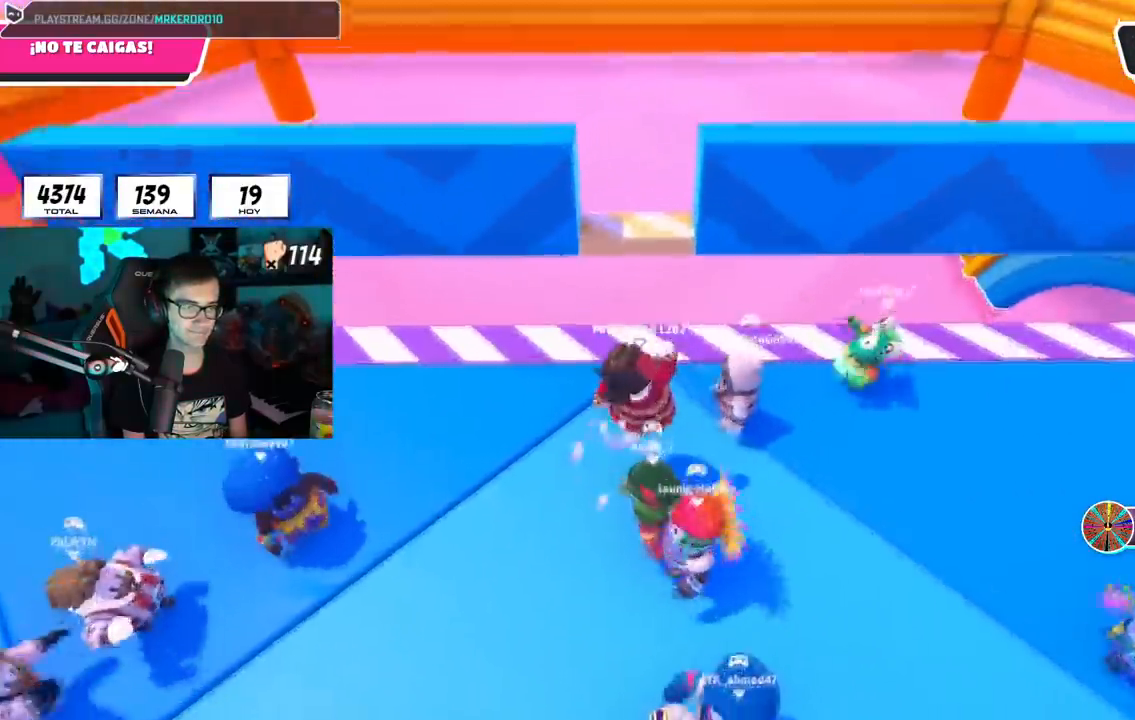
{"buttons": [], "left_stick": "up-right", "right_stick": "down", "events": [[166, "right_stick", "down"], [233, "L1", "down"], [317, "right_stick", "center"], [333, "L1", "up"], [467, "left_stick", "up-right"], [467, "right_stick", "down"]]}
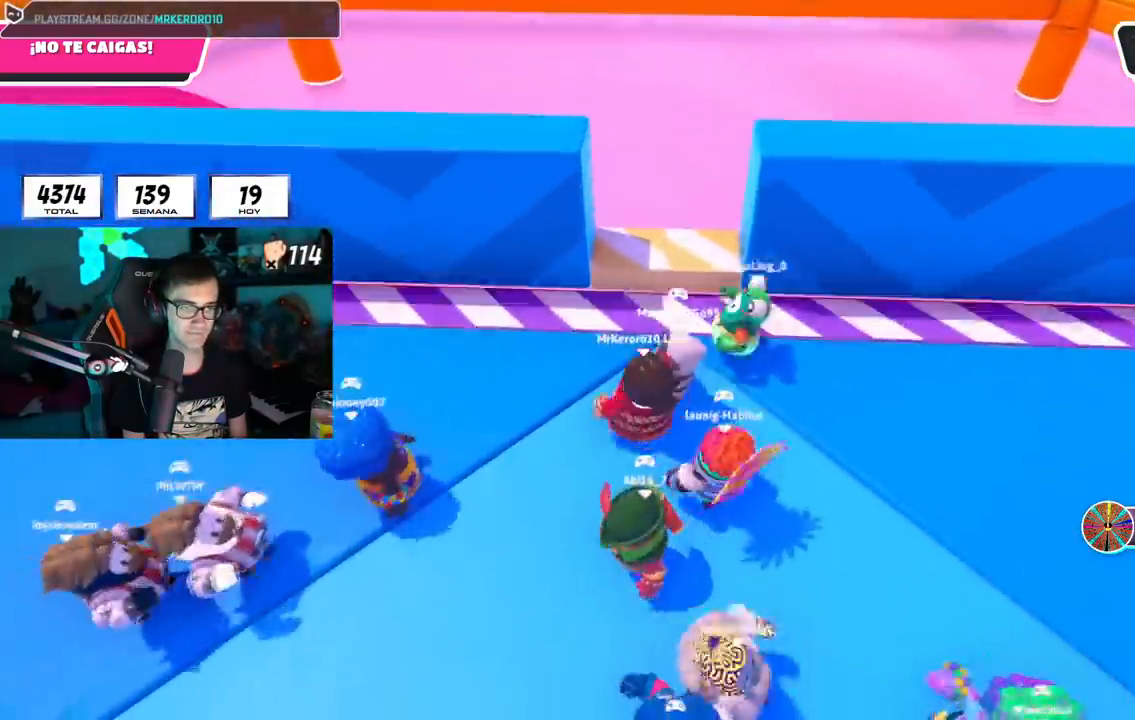
{"buttons": ["CROSS"], "left_stick": "up-left", "right_stick": "center", "events": [[17, "left_stick", "right"], [134, "right_stick", "center"], [150, "left_stick", "down"], [200, "left_stick", "left"], [317, "left_stick", "up-right"], [334, "CROSS", "down"], [434, "left_stick", "center"], [484, "left_stick", "up-left"]]}
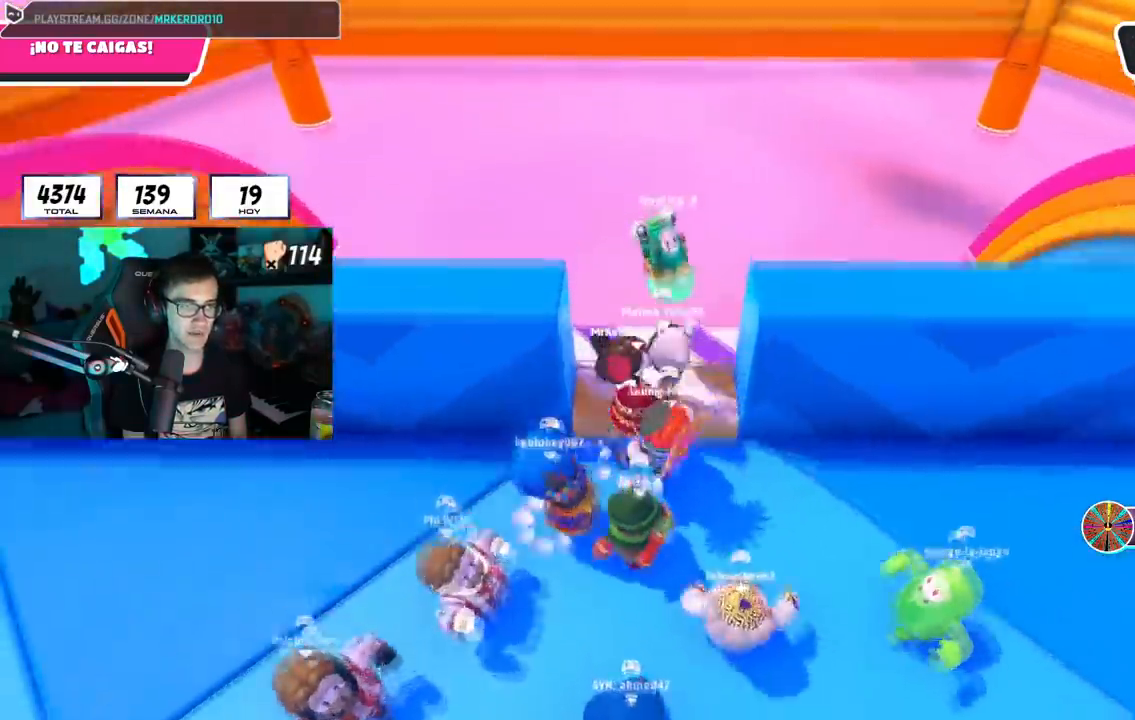
{"buttons": [], "left_stick": "down-left", "right_stick": "center", "events": [[16, "CROSS", "up"], [317, "left_stick", "down-left"]]}
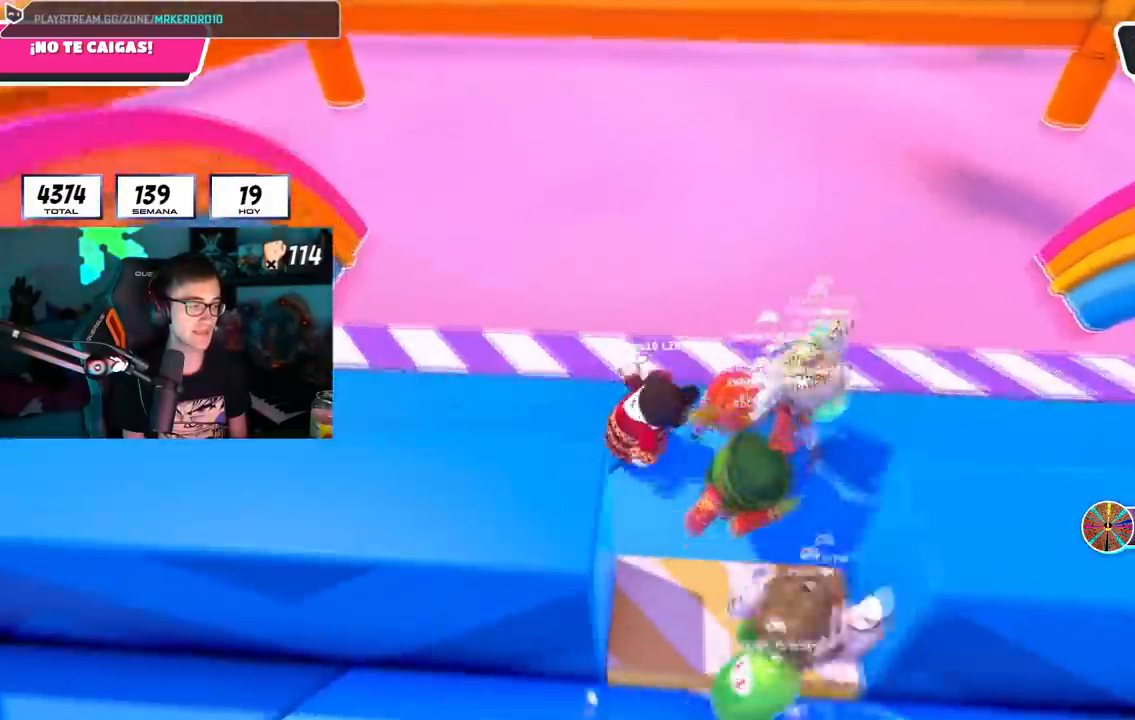
{"buttons": [], "left_stick": "right", "right_stick": "center", "events": [[184, "CROSS", "down"], [317, "left_stick", "down-right"], [367, "CROSS", "up"], [417, "left_stick", "right"]]}
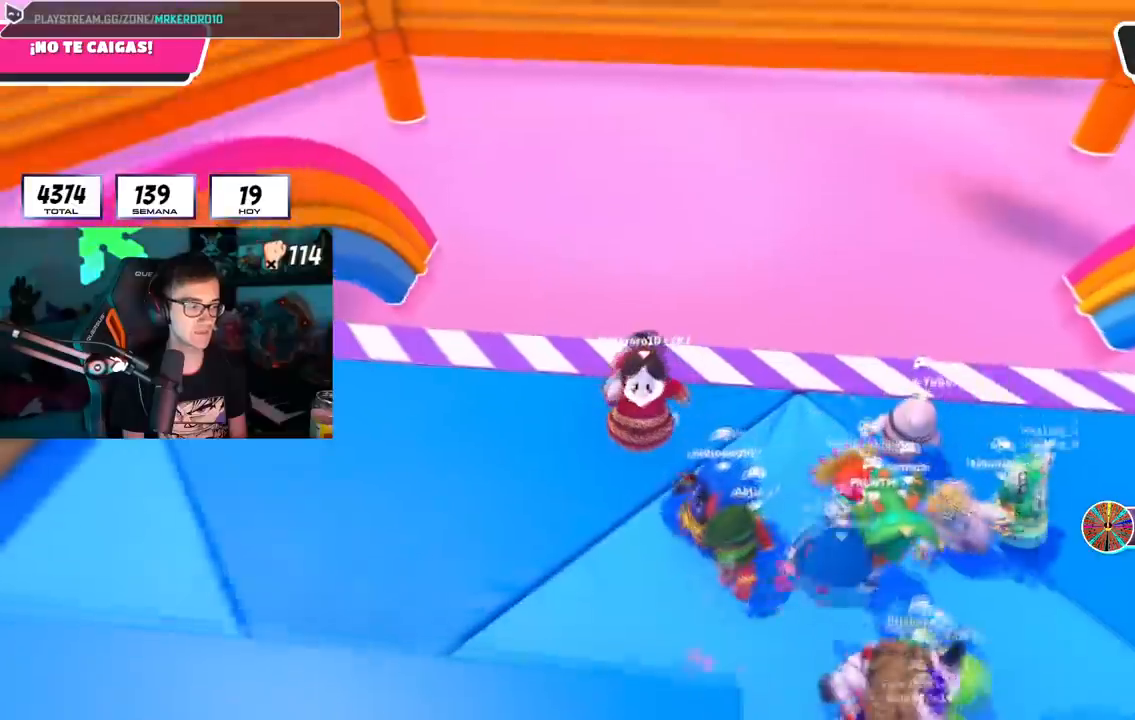
{"buttons": ["CROSS"], "left_stick": "up-right", "right_stick": "center", "events": [[50, "right_stick", "down-right"], [133, "right_stick", "center"], [367, "CROSS", "down"], [367, "left_stick", "up-right"]]}
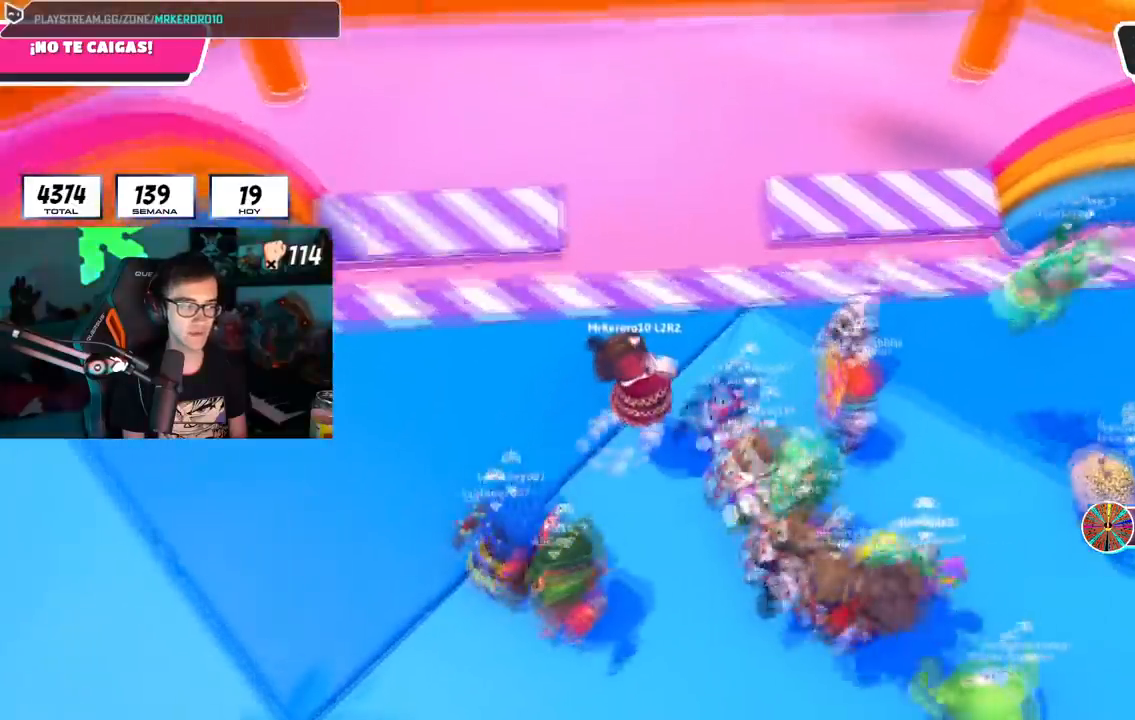
{"buttons": [], "left_stick": "up-left", "right_stick": "center", "events": [[84, "CROSS", "up"], [451, "left_stick", "up-left"]]}
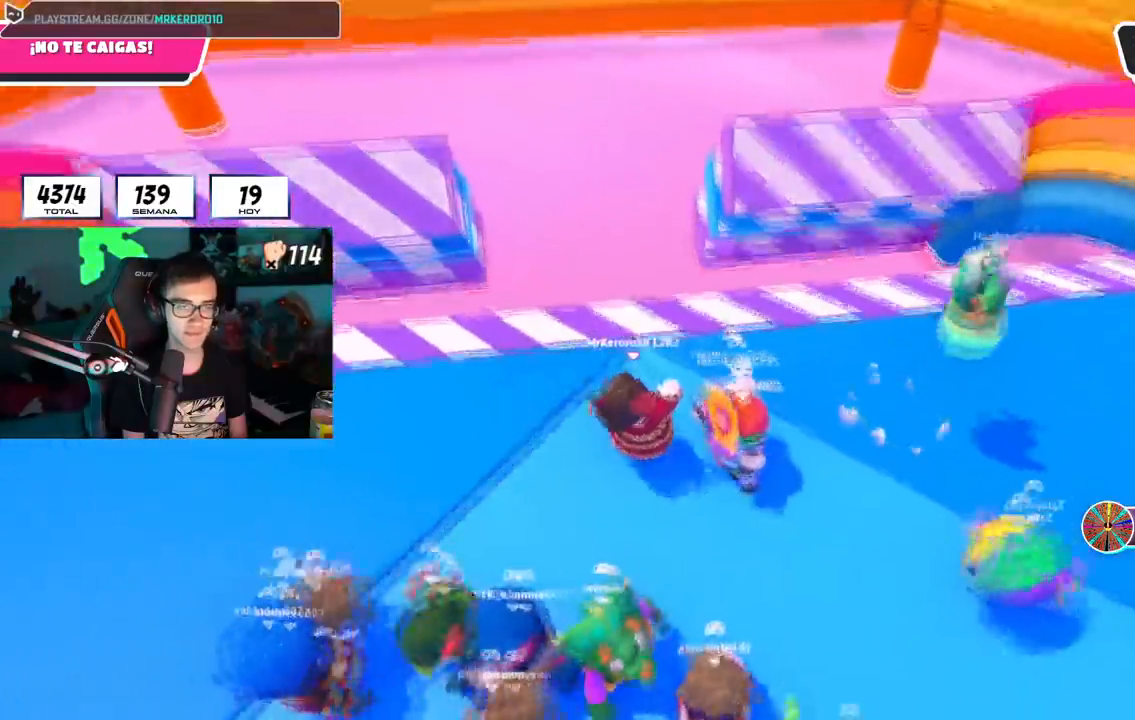
{"buttons": [], "left_stick": "down-left", "right_stick": "center", "events": [[50, "left_stick", "left"], [67, "CROSS", "down"], [217, "left_stick", "down-left"], [250, "CROSS", "up"], [317, "left_stick", "down-right"], [500, "left_stick", "down-left"]]}
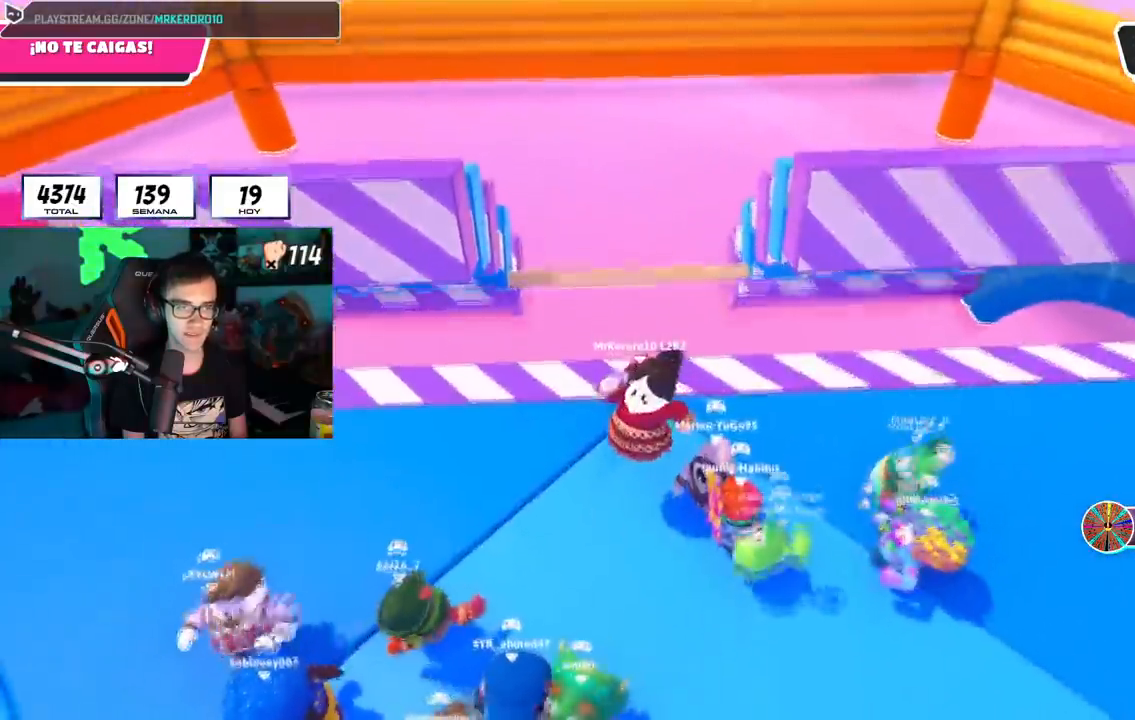
{"buttons": [], "left_stick": "up-right", "right_stick": "down", "events": [[51, "left_stick", "left"], [251, "CROSS", "down"], [434, "CROSS", "up"], [451, "left_stick", "up-right"], [501, "right_stick", "down"]]}
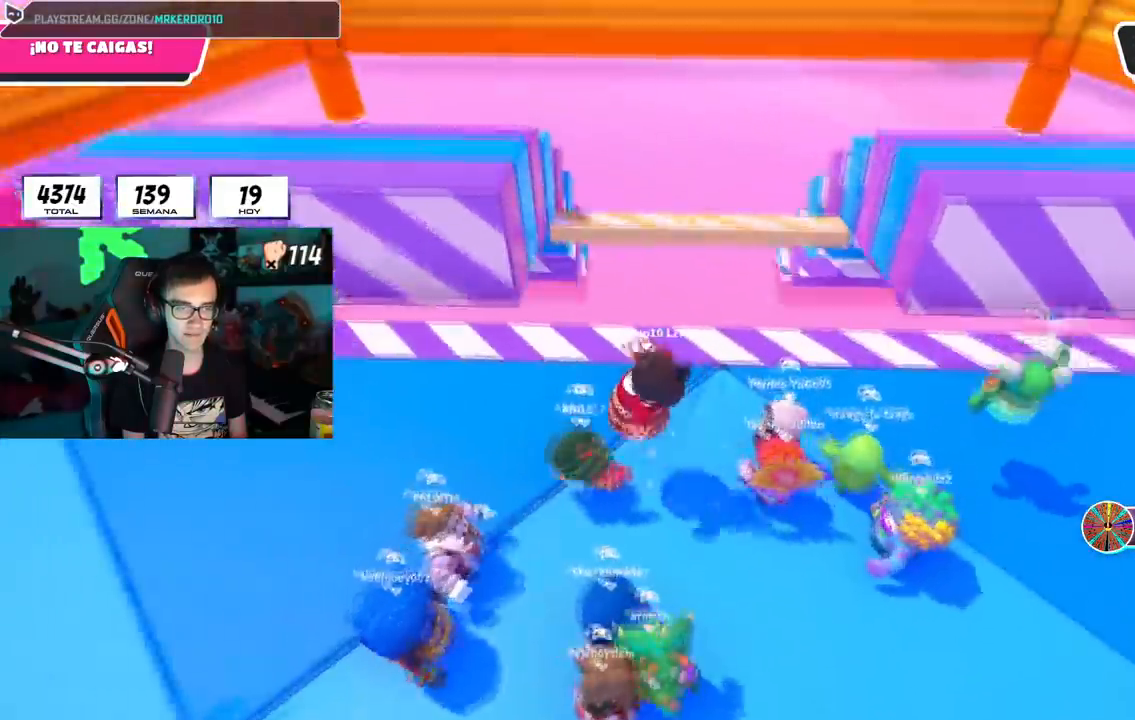
{"buttons": [], "left_stick": "up-left", "right_stick": "center", "events": [[133, "right_stick", "center"], [167, "left_stick", "center"], [217, "left_stick", "left"], [434, "left_stick", "up-left"]]}
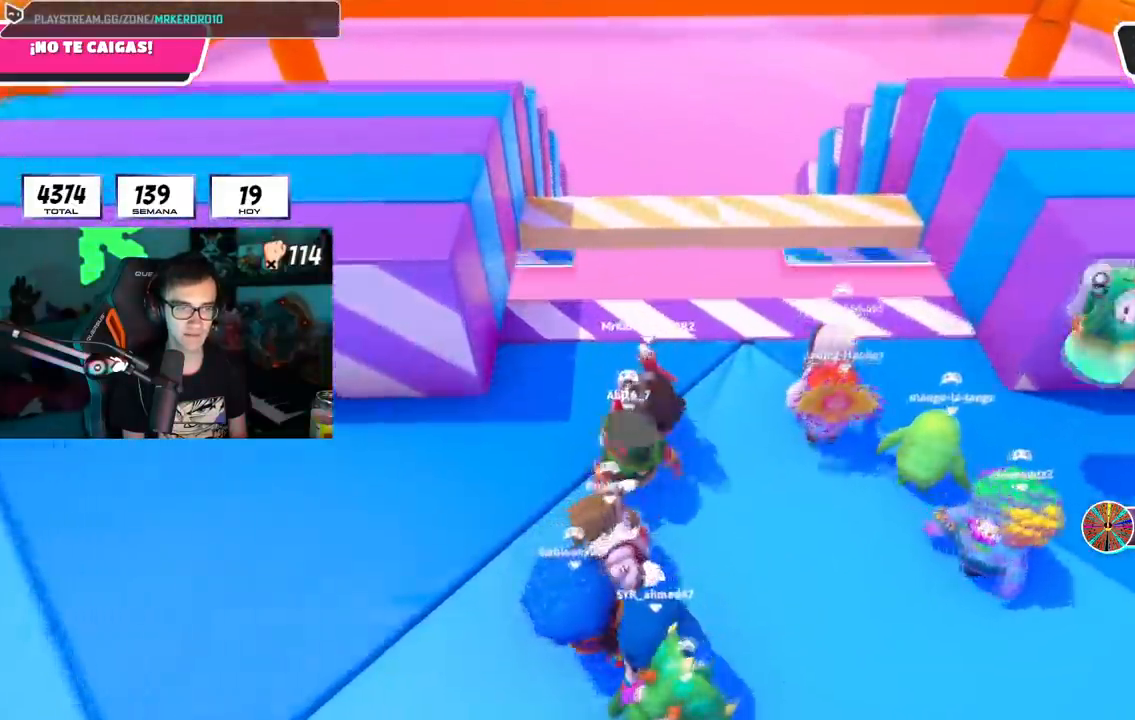
{"buttons": ["CROSS"], "left_stick": "right", "right_stick": "center", "events": [[17, "left_stick", "up"], [134, "right_stick", "down"], [151, "left_stick", "left"], [251, "right_stick", "center"], [317, "left_stick", "down-right"], [368, "left_stick", "right"], [484, "CROSS", "down"]]}
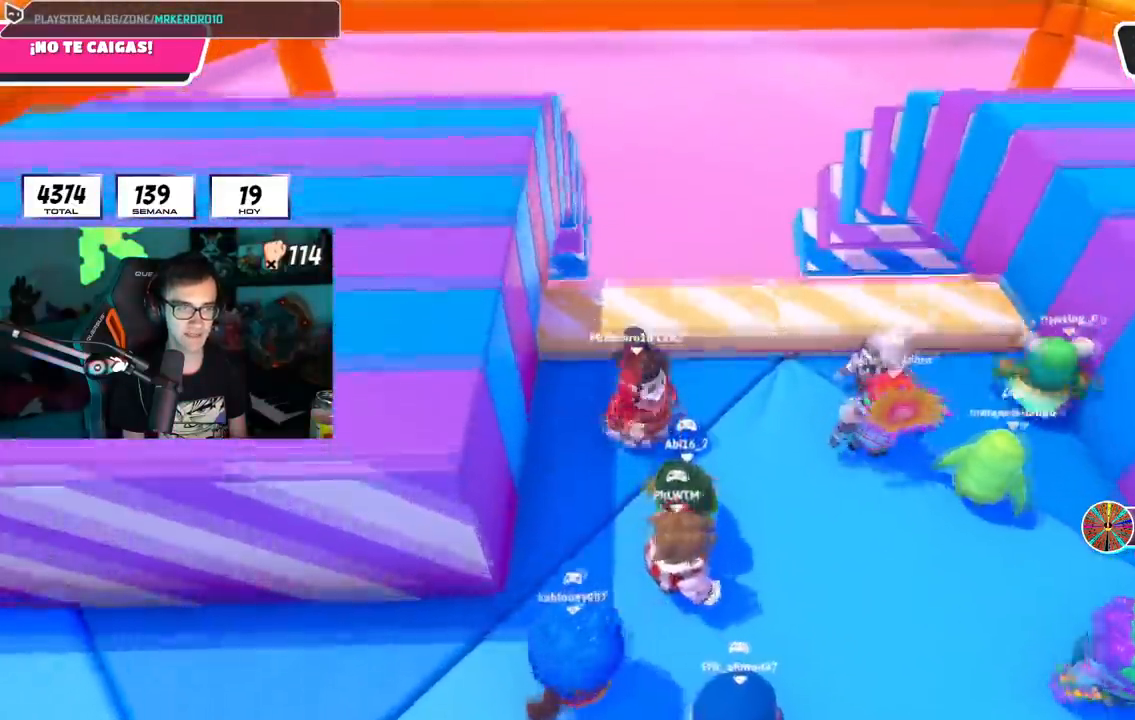
{"buttons": [], "left_stick": "down", "right_stick": "center", "events": [[83, "left_stick", "up"], [150, "CROSS", "up"], [234, "left_stick", "right"], [300, "right_stick", "down"], [350, "left_stick", "down"], [400, "right_stick", "center"]]}
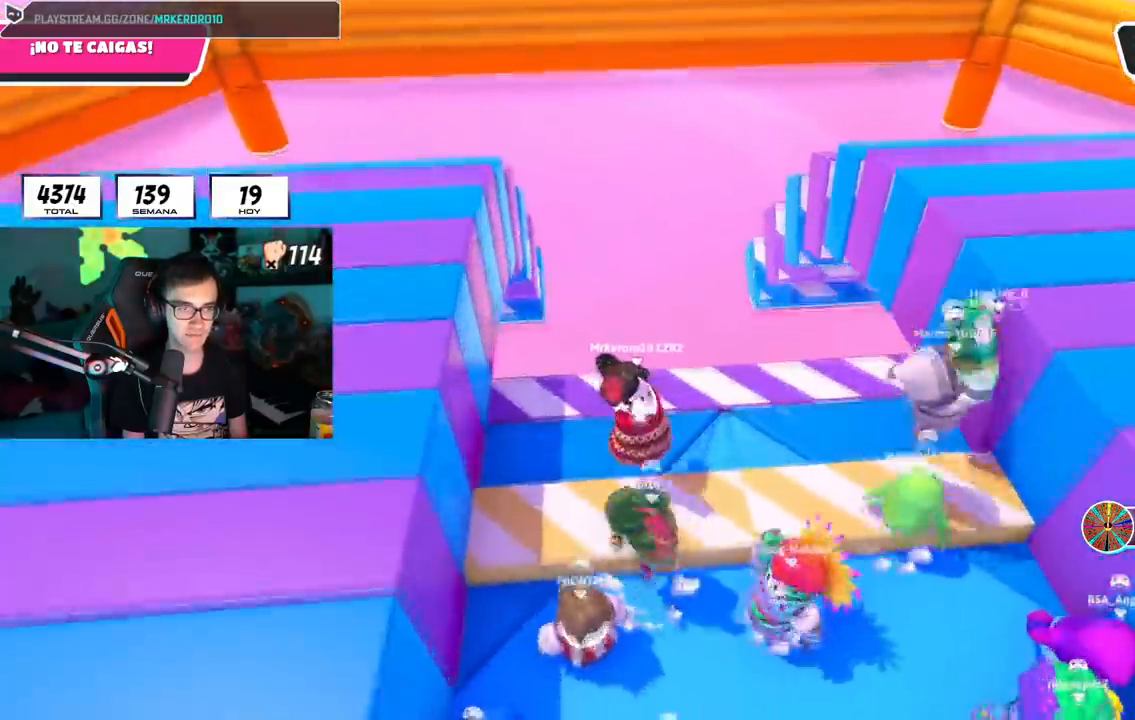
{"buttons": [], "left_stick": "right", "right_stick": "center", "events": [[67, "left_stick", "left"], [117, "CROSS", "down"], [251, "left_stick", "up"], [301, "CROSS", "up"], [317, "left_stick", "up-right"], [351, "right_stick", "down"], [468, "left_stick", "right"], [501, "right_stick", "center"]]}
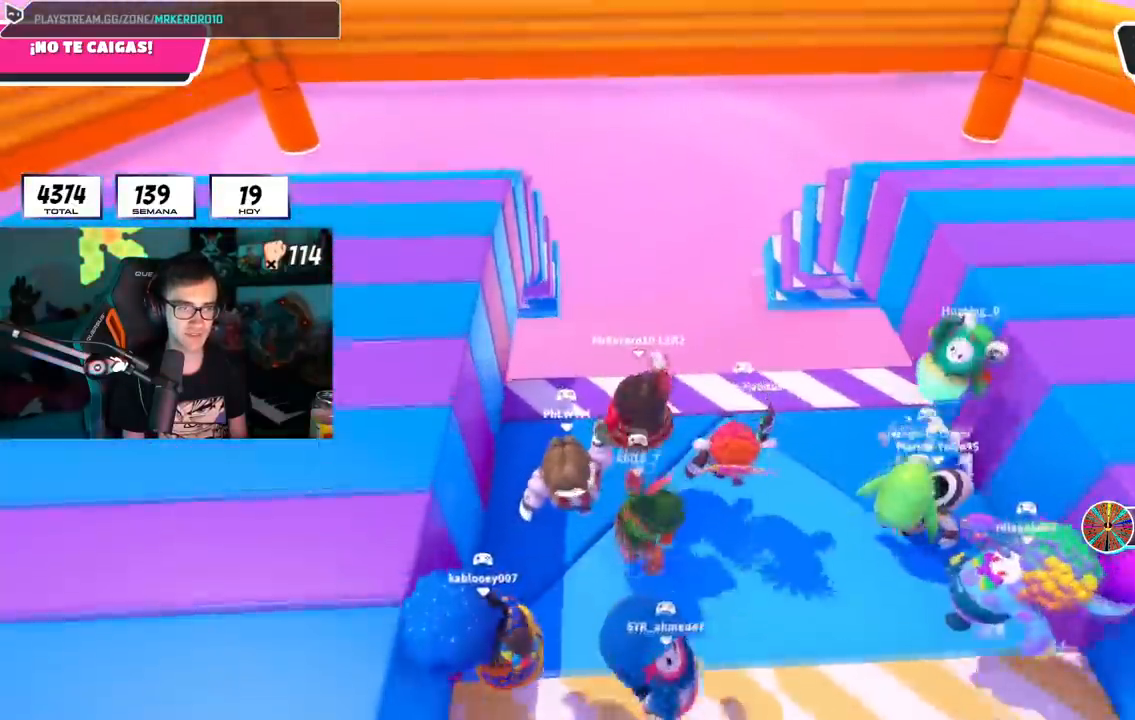
{"buttons": [], "left_stick": "up", "right_stick": "down", "events": [[100, "left_stick", "down-right"], [234, "left_stick", "left"], [284, "CROSS", "down"], [434, "CROSS", "up"], [450, "left_stick", "up"], [500, "right_stick", "down"]]}
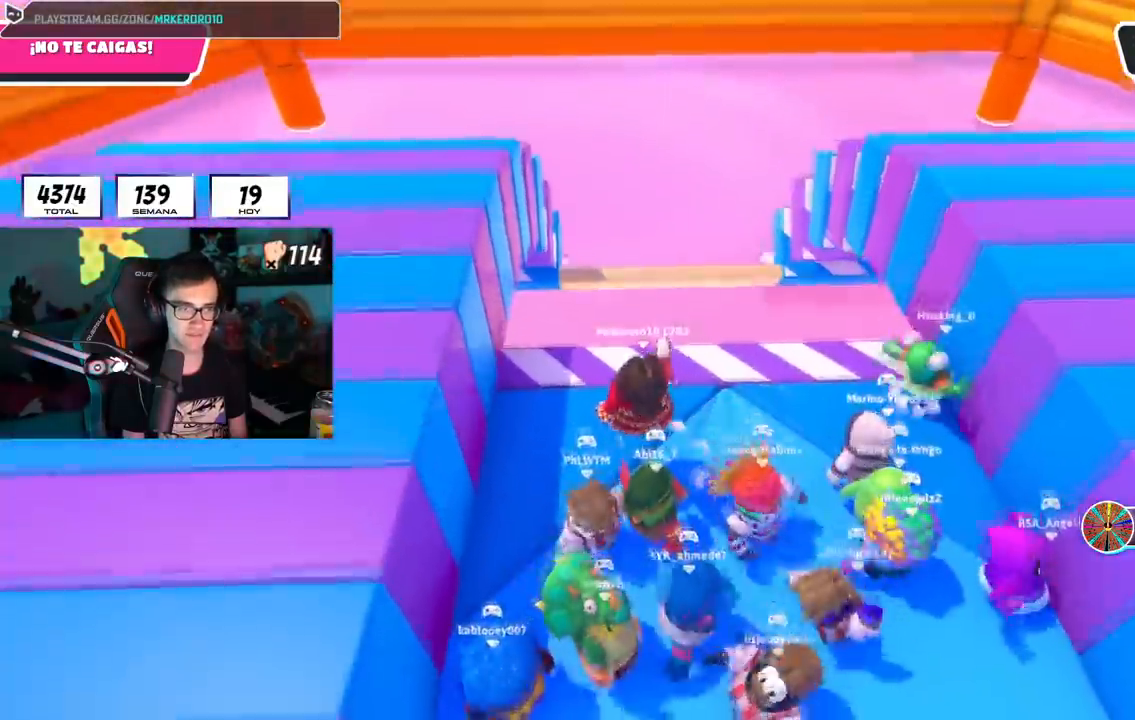
{"buttons": ["CROSS"], "left_stick": "left", "right_stick": "center", "events": [[17, "left_stick", "up-right"], [134, "right_stick", "center"], [201, "left_stick", "right"], [351, "left_stick", "down"], [401, "CROSS", "down"], [418, "left_stick", "left"]]}
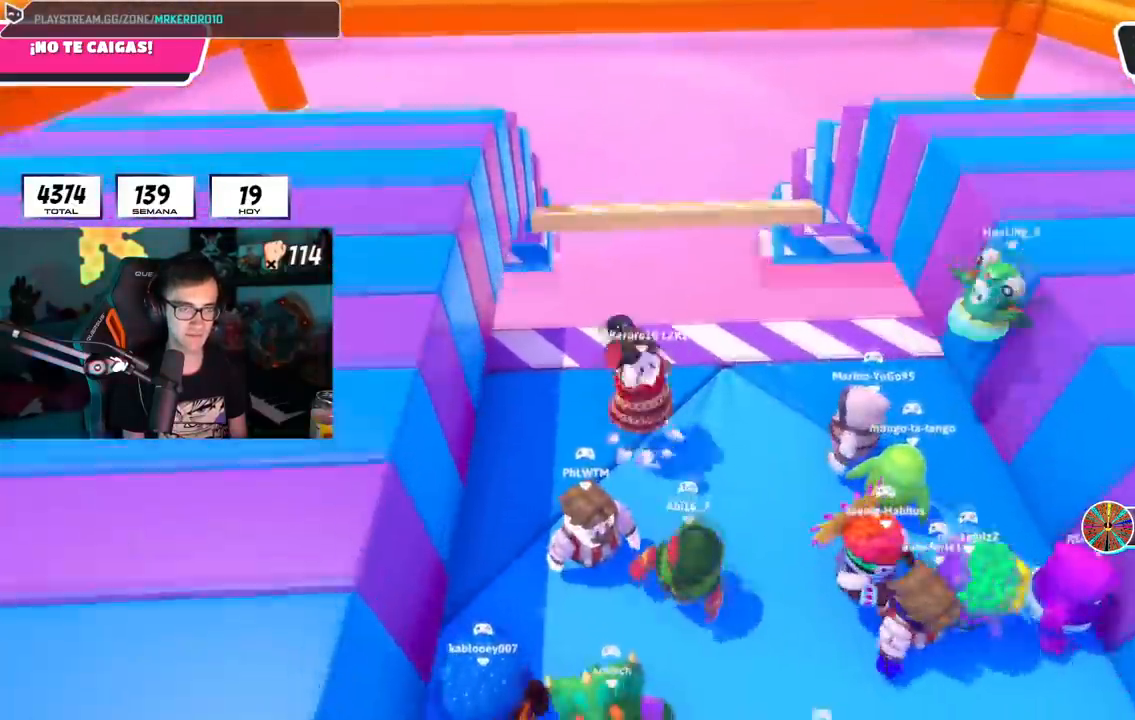
{"buttons": [], "left_stick": "up-right", "right_stick": "center", "events": [[117, "CROSS", "up"], [300, "left_stick", "up-right"]]}
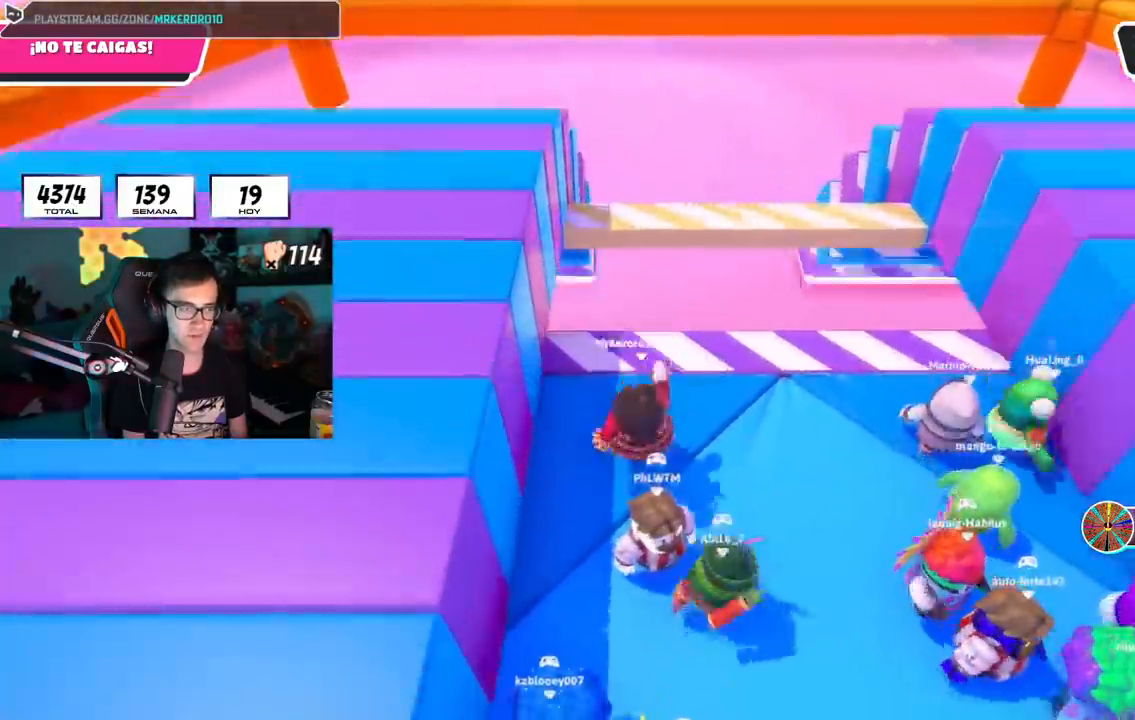
{"buttons": [], "left_stick": "up-right", "right_stick": "center", "events": [[67, "right_stick", "down"], [468, "right_stick", "center"]]}